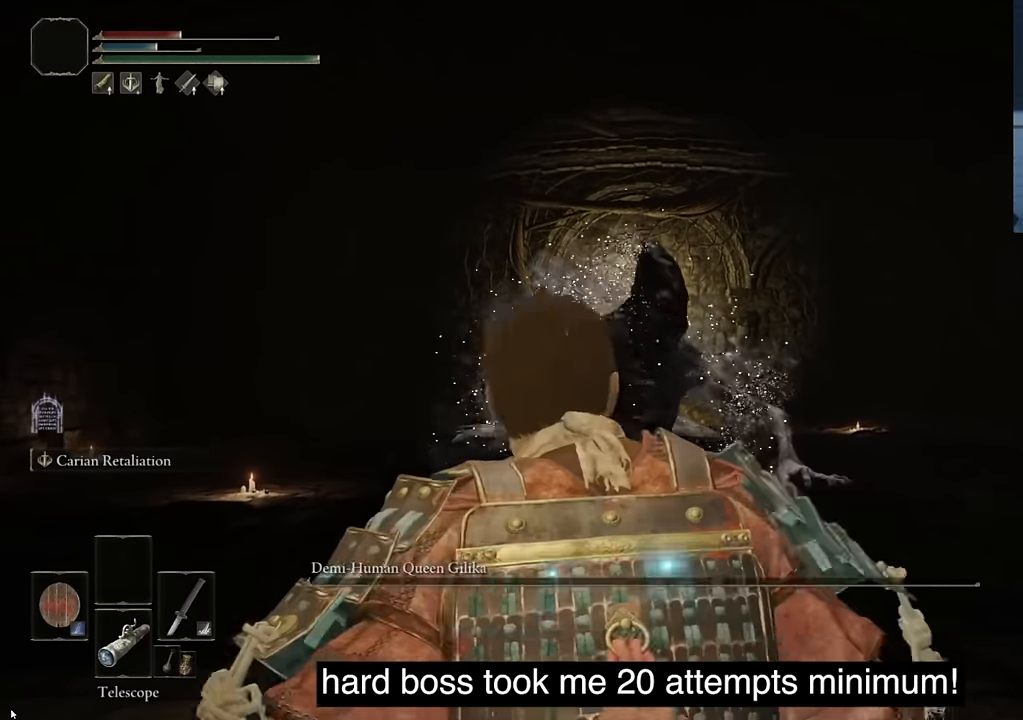
Gameplay with a controller (PlayStation layout); each line is a JSON object with the inputs held at the frame after it. "events" lists button and stick changes between this image and that frame as [ms after this image, input, new state], when the widget could be followed in between.
{"buttons": ["DPAD_DOWN"], "left_stick": "center", "right_stick": "center", "events": [[500, "DPAD_DOWN", "down"]]}
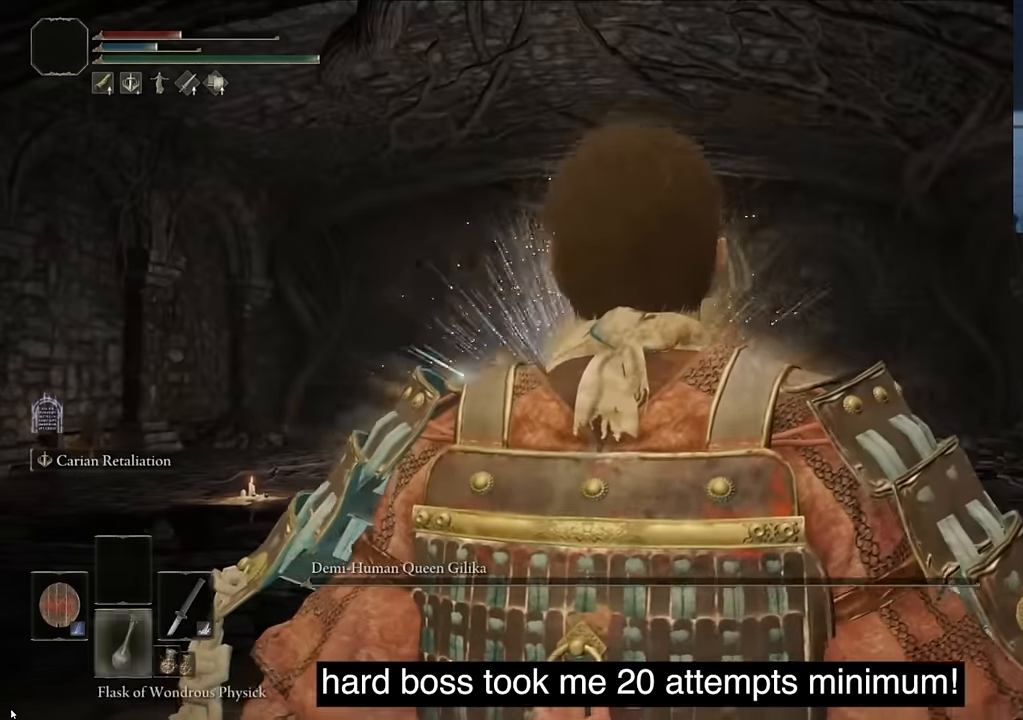
{"buttons": ["TRIANGLE"], "left_stick": "center", "right_stick": "center", "events": [[183, "DPAD_DOWN", "up"], [267, "TRIANGLE", "down"], [367, "TRIANGLE", "up"], [400, "TRIANGLE", "down"]]}
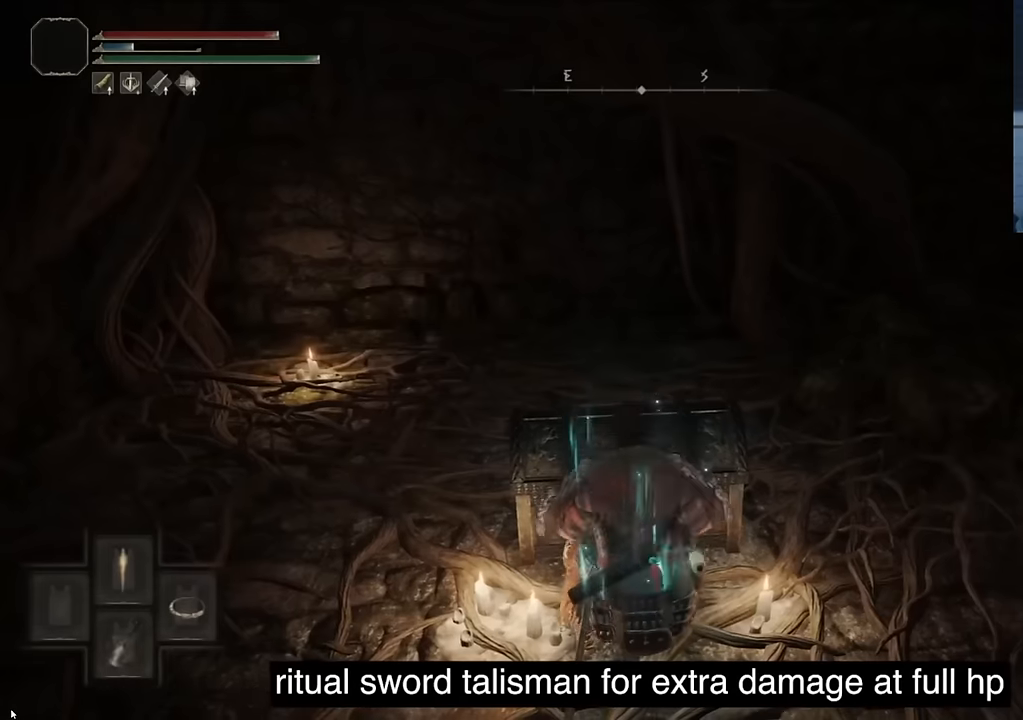
{"buttons": ["TRIANGLE"], "left_stick": "center", "right_stick": "center", "events": [[67, "TRIANGLE", "up"], [183, "TRIANGLE", "down"], [283, "TRIANGLE", "up"], [417, "TRIANGLE", "down"]]}
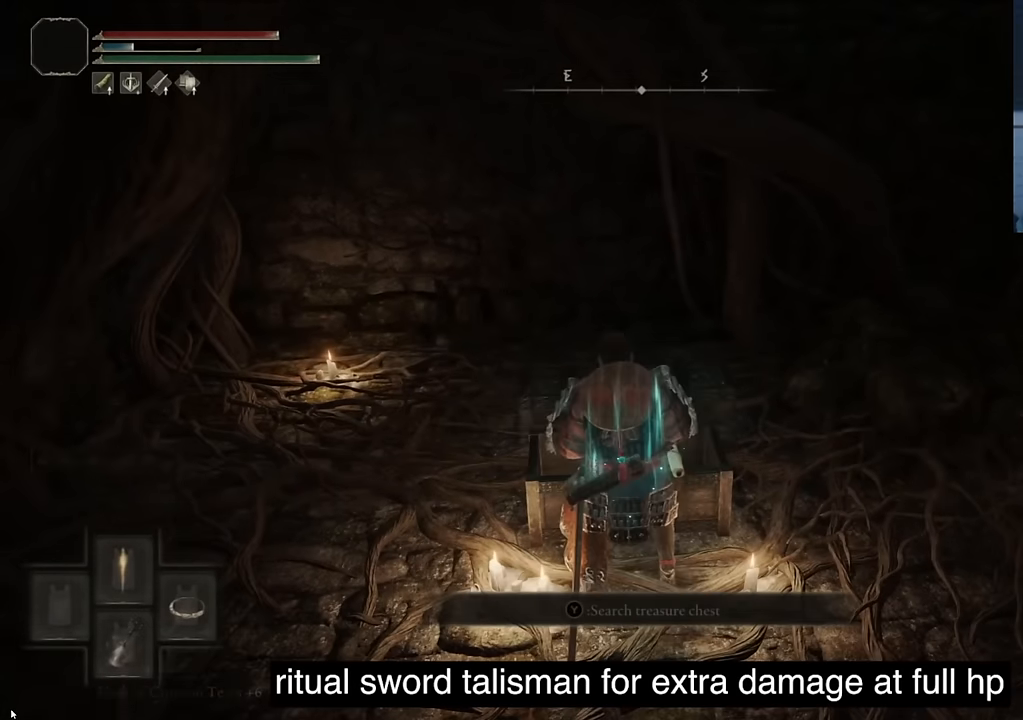
{"buttons": [], "left_stick": "center", "right_stick": "center", "events": [[17, "TRIANGLE", "up"], [117, "TRIANGLE", "down"], [233, "TRIANGLE", "up"], [367, "TRIANGLE", "down"], [483, "TRIANGLE", "up"]]}
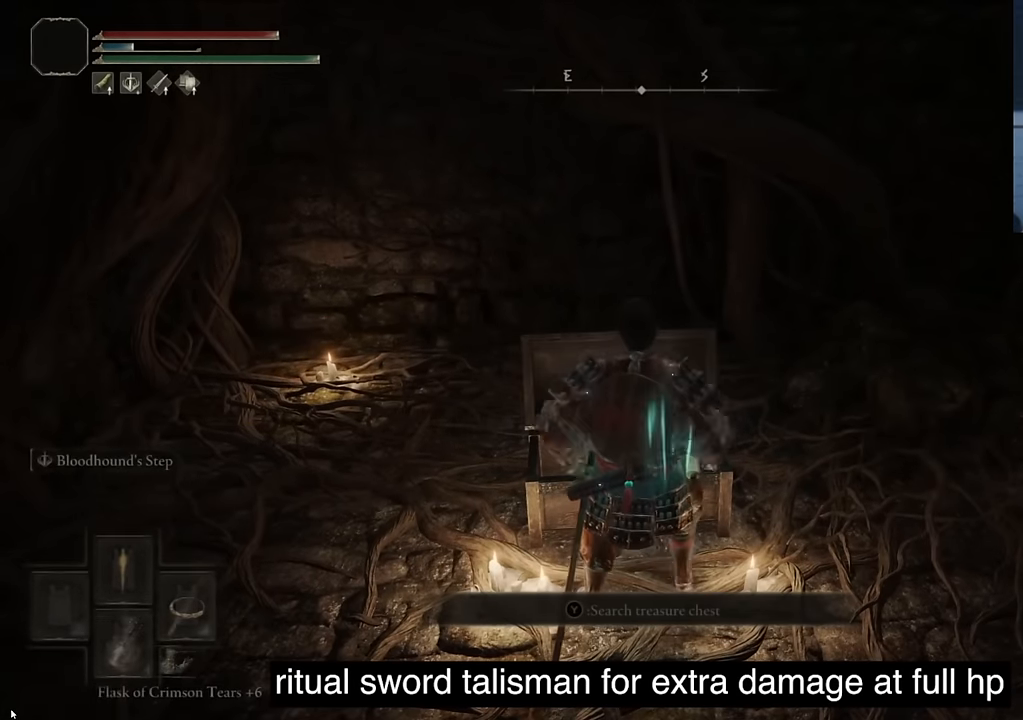
{"buttons": [], "left_stick": "center", "right_stick": "center", "events": [[250, "TRIANGLE", "down"], [333, "TRIANGLE", "up"]]}
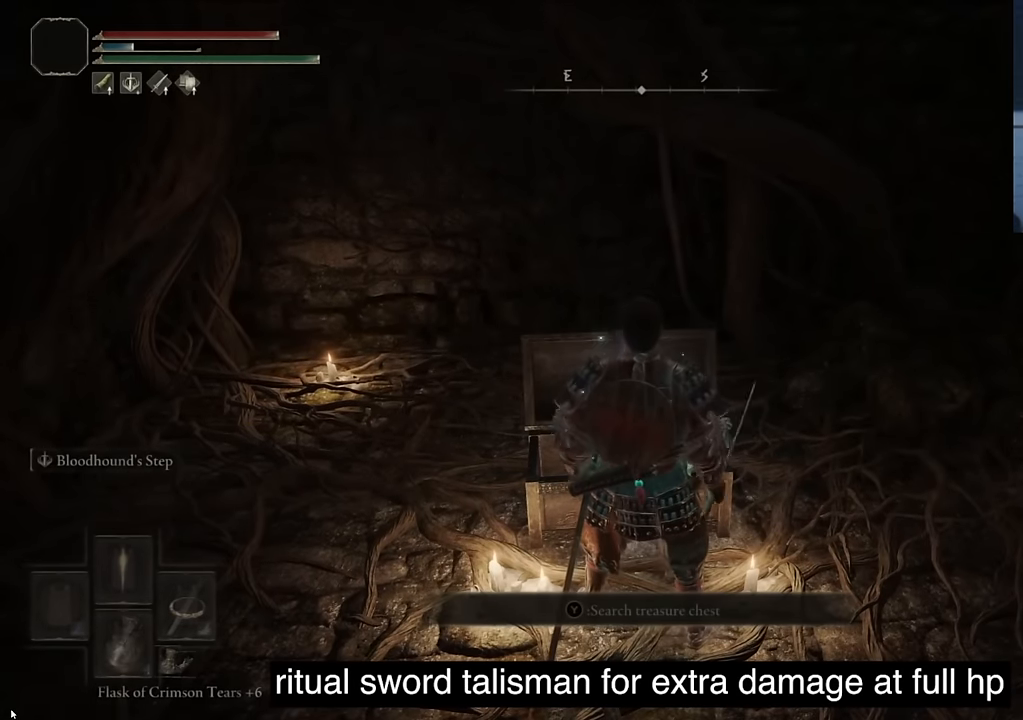
{"buttons": [], "left_stick": "center", "right_stick": "center", "events": [[33, "TRIANGLE", "down"], [183, "TRIANGLE", "up"]]}
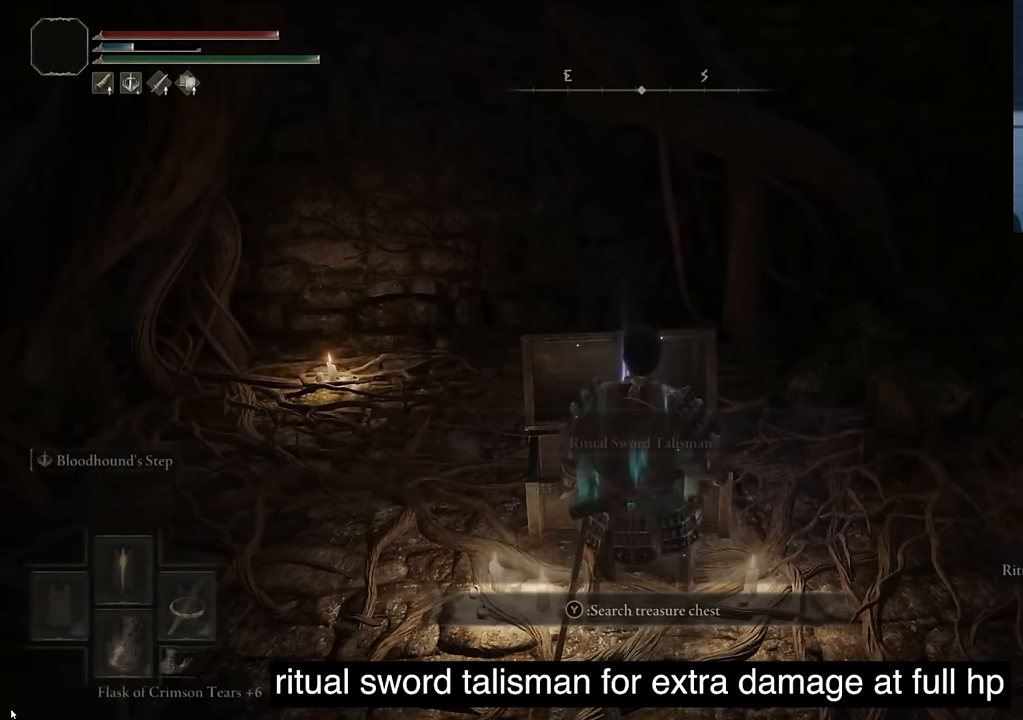
{"buttons": [], "left_stick": "center", "right_stick": "center", "events": []}
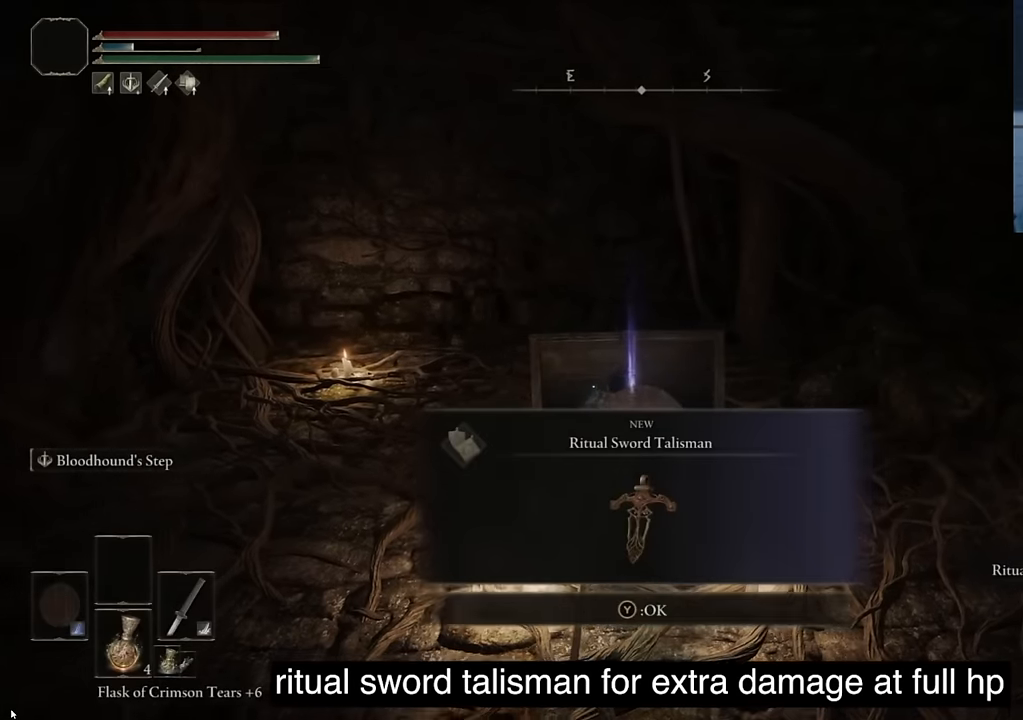
{"buttons": [], "left_stick": "center", "right_stick": "left", "events": [[33, "right_stick", "left"]]}
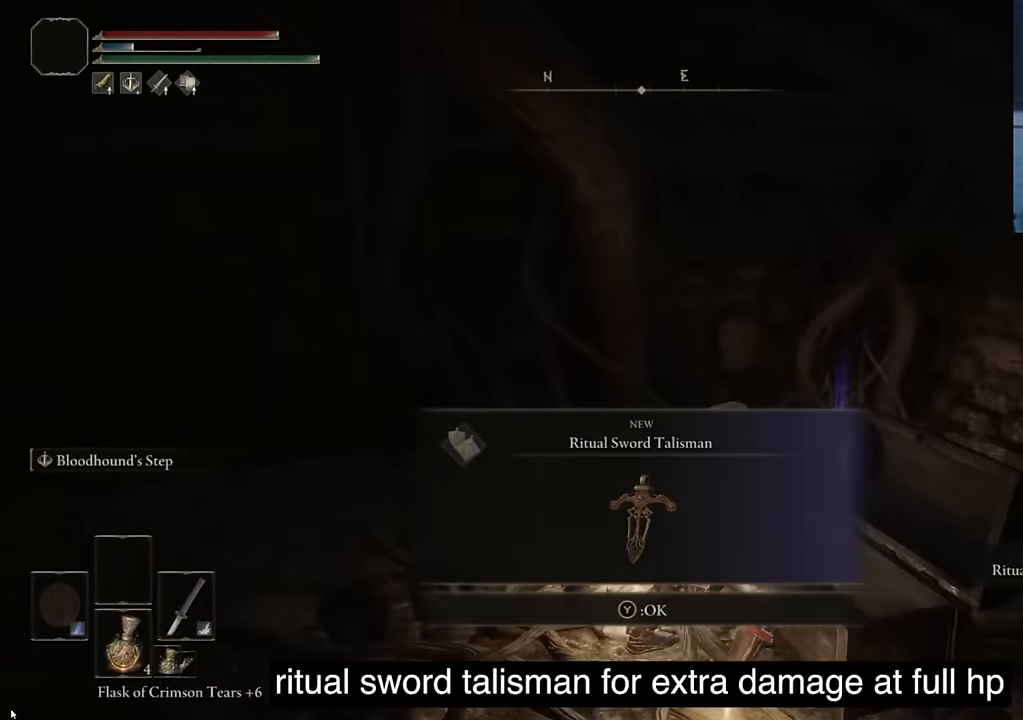
{"buttons": [], "left_stick": "center", "right_stick": "center", "events": [[450, "right_stick", "center"]]}
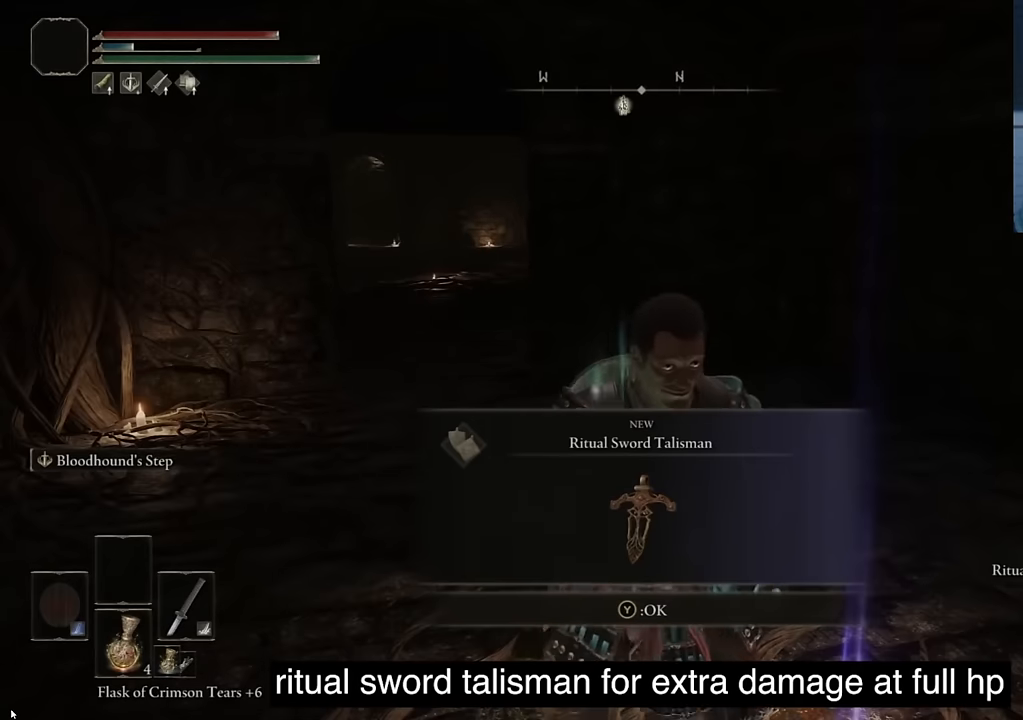
{"buttons": ["CIRCLE"], "left_stick": "center", "right_stick": "center", "events": [[33, "TRIANGLE", "down"], [167, "TRIANGLE", "up"], [450, "CIRCLE", "down"]]}
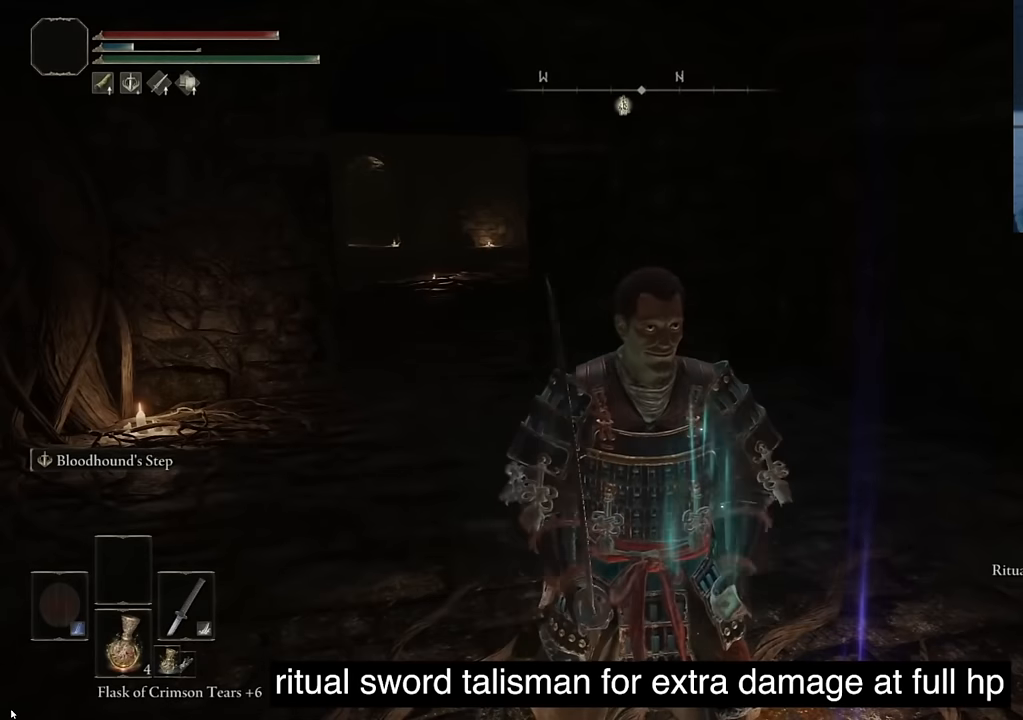
{"buttons": [], "left_stick": "center", "right_stick": "center", "events": [[133, "CIRCLE", "up"]]}
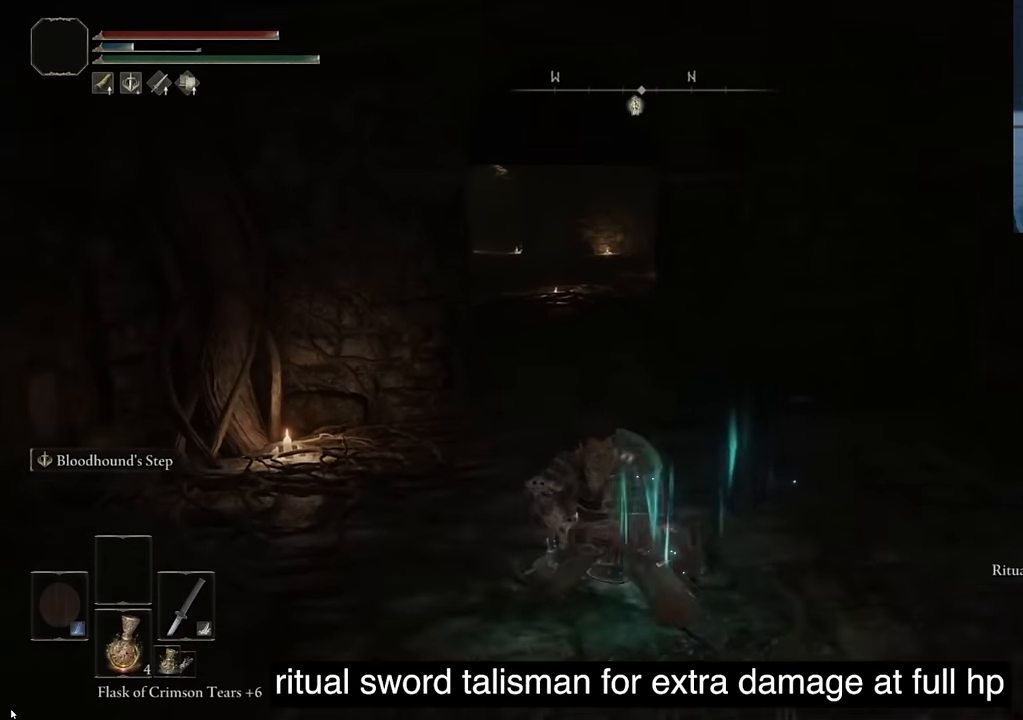
{"buttons": [], "left_stick": "center", "right_stick": "center", "events": [[67, "CIRCLE", "down"], [183, "CIRCLE", "up"]]}
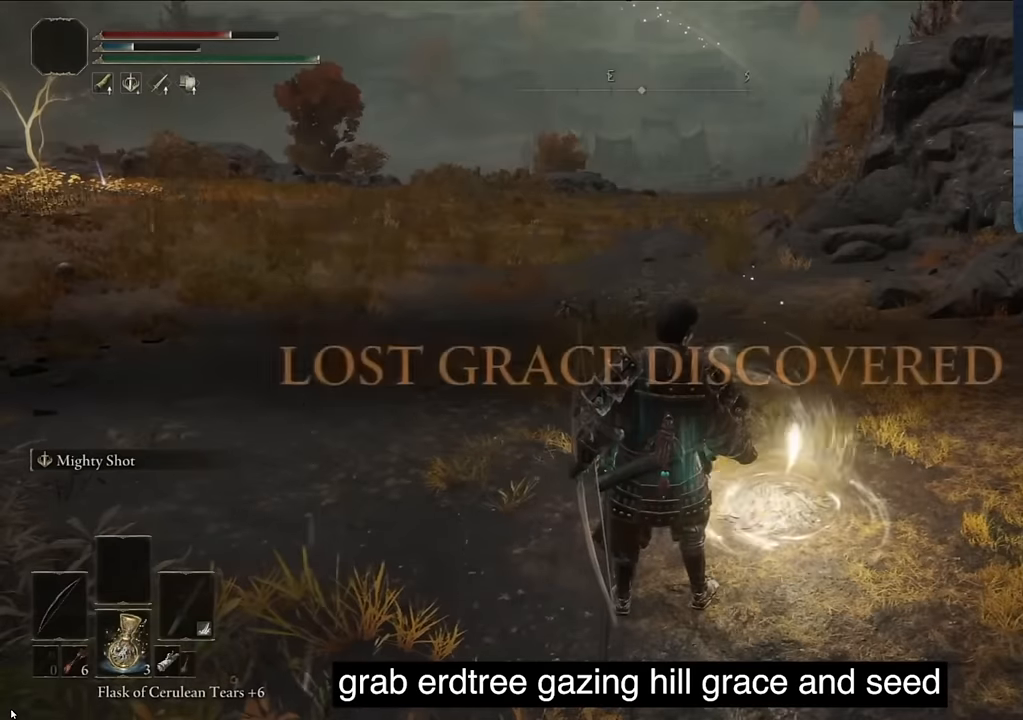
{"buttons": [], "left_stick": "center", "right_stick": "center", "events": [[167, "right_stick", "left"], [383, "right_stick", "center"]]}
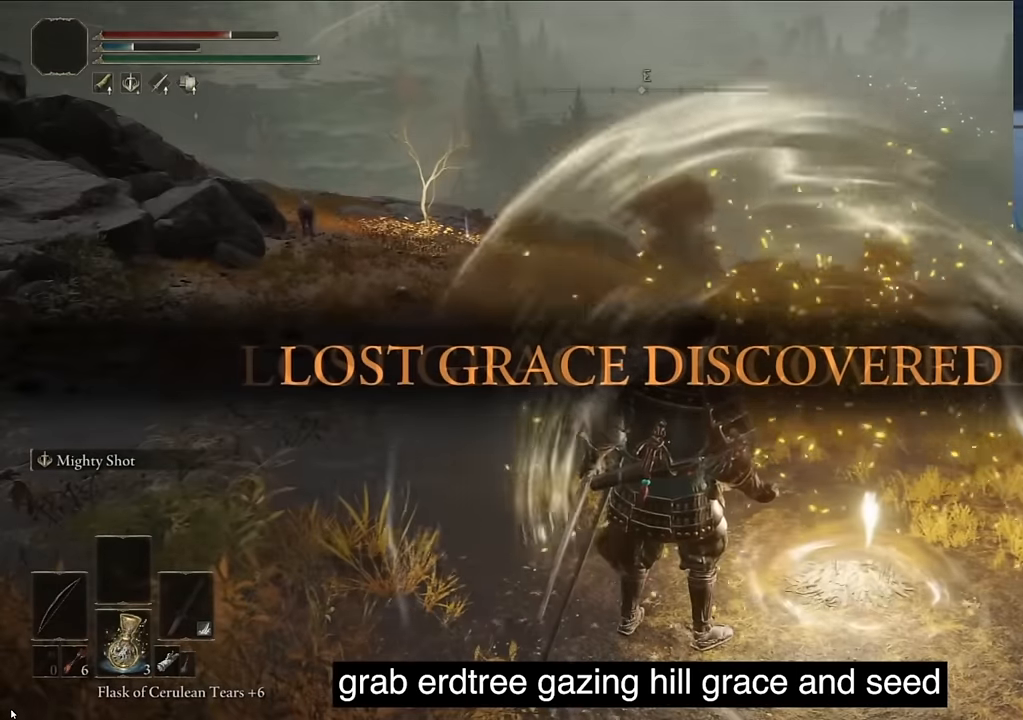
{"buttons": ["TRIANGLE"], "left_stick": "center", "right_stick": "center", "events": [[450, "TRIANGLE", "down"]]}
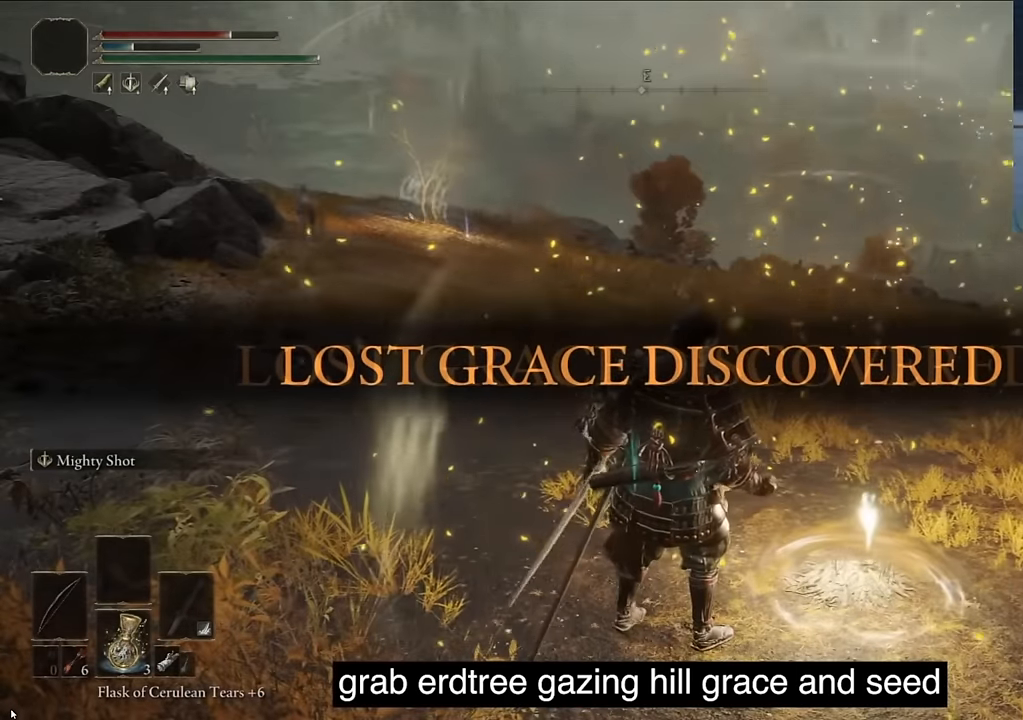
{"buttons": ["TRIANGLE"], "left_stick": "center", "right_stick": "center", "events": [[33, "TRIANGLE", "up"], [200, "TRIANGLE", "down"], [267, "TRIANGLE", "up"], [417, "TRIANGLE", "down"]]}
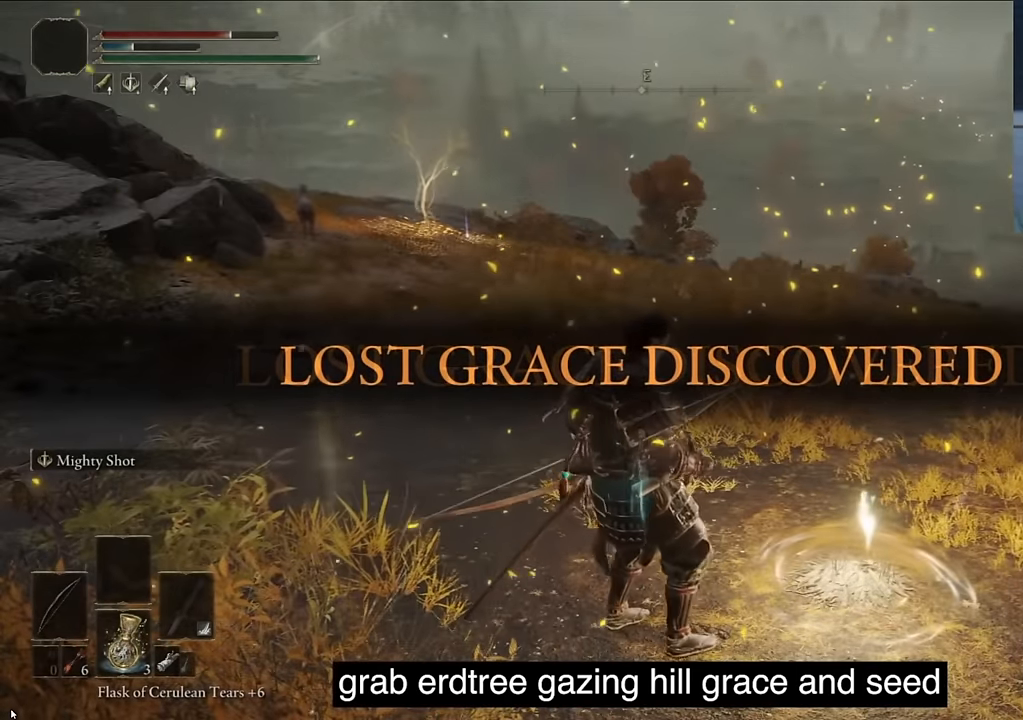
{"buttons": ["TRIANGLE"], "left_stick": "center", "right_stick": "center", "events": [[17, "TRIANGLE", "up"], [150, "TRIANGLE", "down"], [250, "TRIANGLE", "up"], [400, "TRIANGLE", "down"]]}
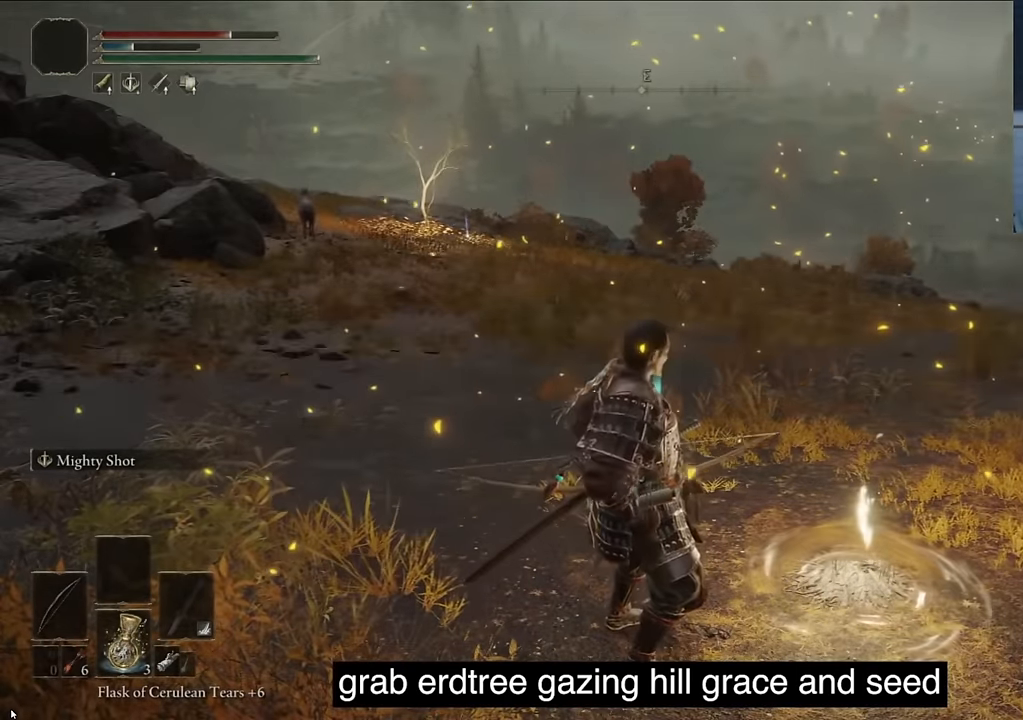
{"buttons": ["TRIANGLE"], "left_stick": "center", "right_stick": "center", "events": [[17, "TRIANGLE", "up"], [67, "TRIANGLE", "down"], [400, "TRIANGLE", "up"], [483, "TRIANGLE", "down"]]}
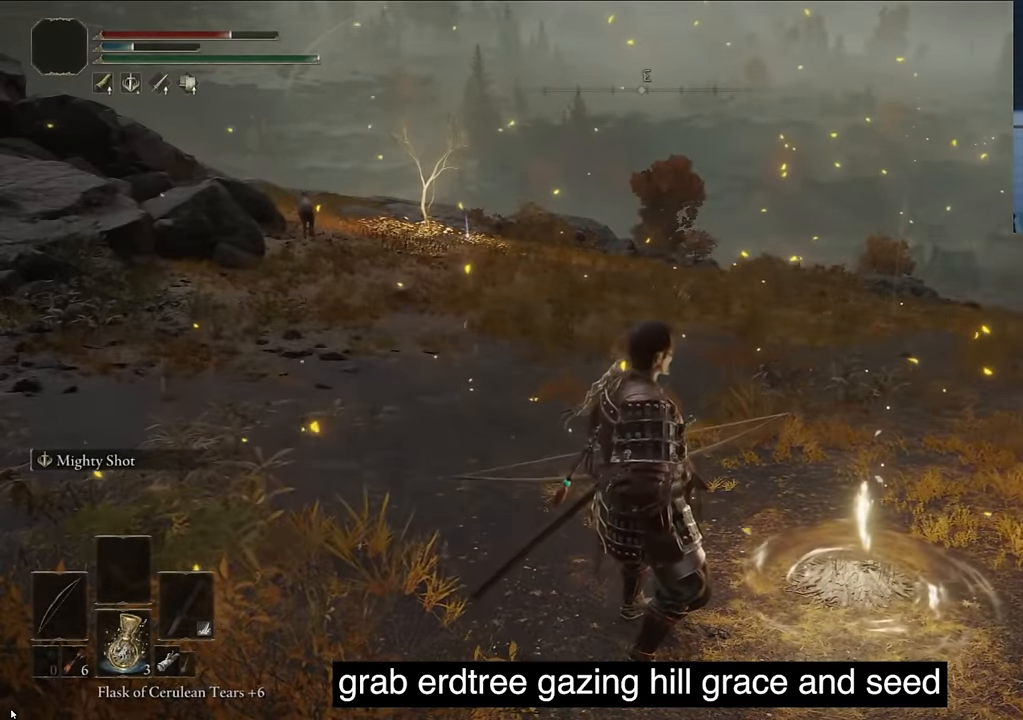
{"buttons": ["TRIANGLE"], "left_stick": "center", "right_stick": "center", "events": [[117, "TRIANGLE", "up"], [200, "TRIANGLE", "down"], [283, "TRIANGLE", "up"], [400, "TRIANGLE", "down"]]}
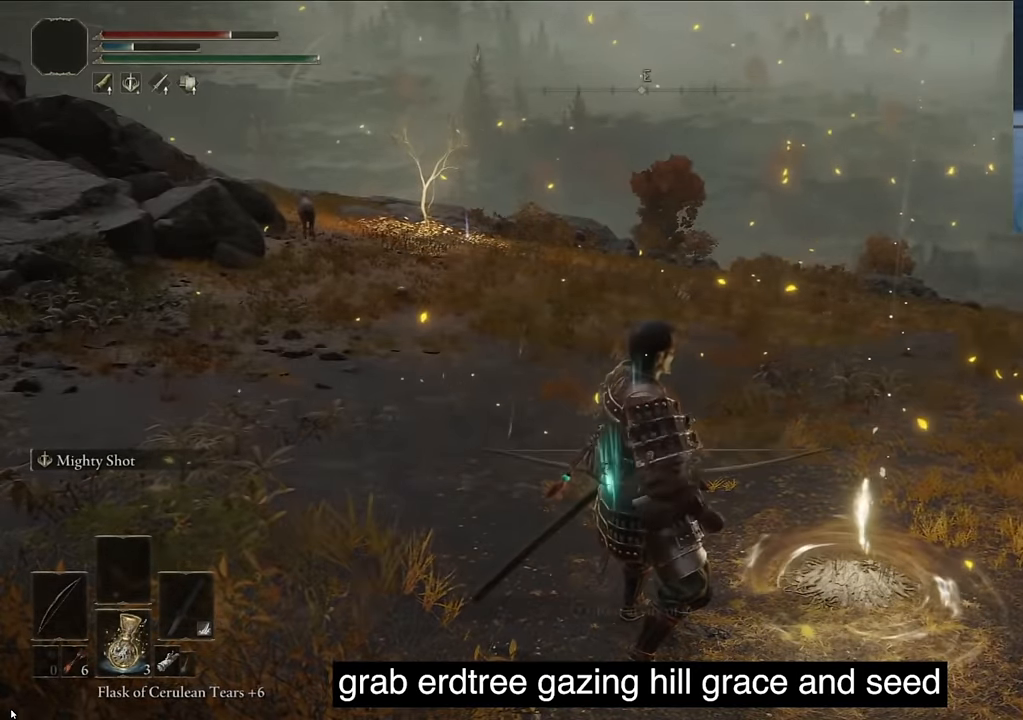
{"buttons": ["CROSS"], "left_stick": "center", "right_stick": "center", "events": [[33, "DPAD_RIGHT", "down"], [33, "TRIANGLE", "up"], [117, "DPAD_RIGHT", "up"], [267, "DPAD_UP", "down"], [383, "CROSS", "down"], [383, "DPAD_UP", "up"]]}
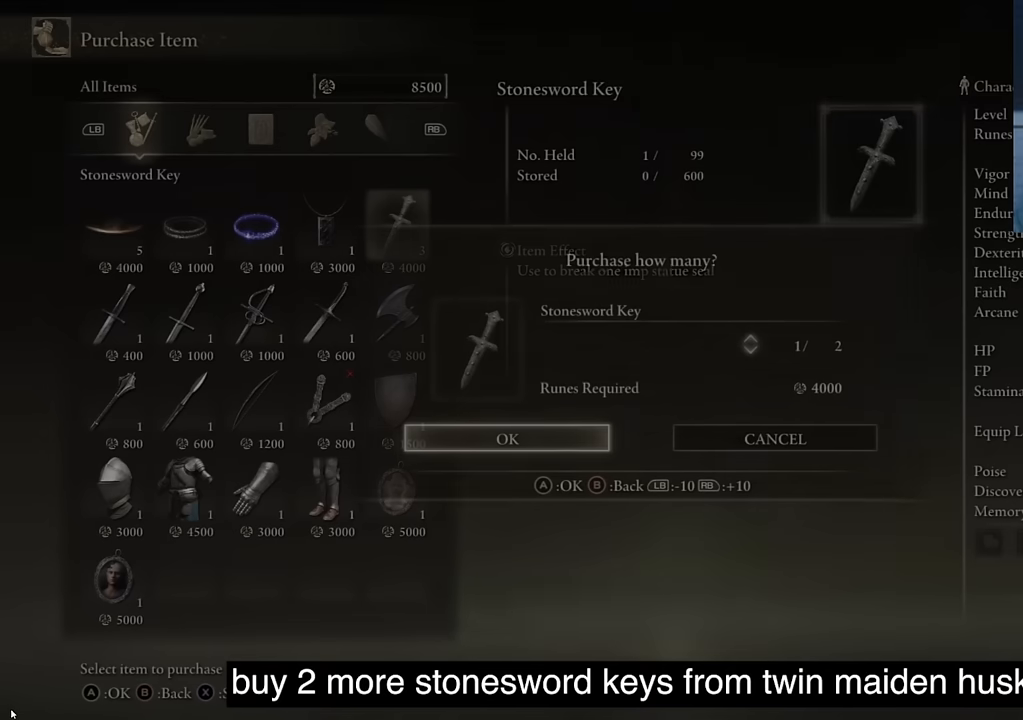
{"buttons": [], "left_stick": "center", "right_stick": "center", "events": [[116, "CROSS", "up"], [300, "DPAD_UP", "down"], [383, "DPAD_UP", "up"]]}
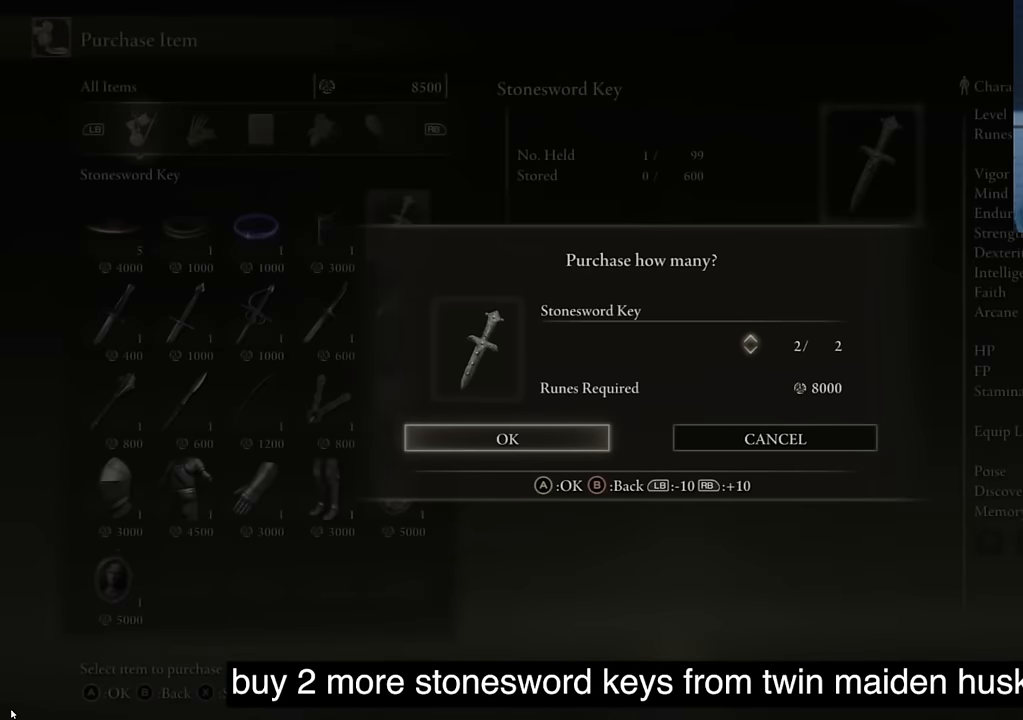
{"buttons": [], "left_stick": "center", "right_stick": "center", "events": []}
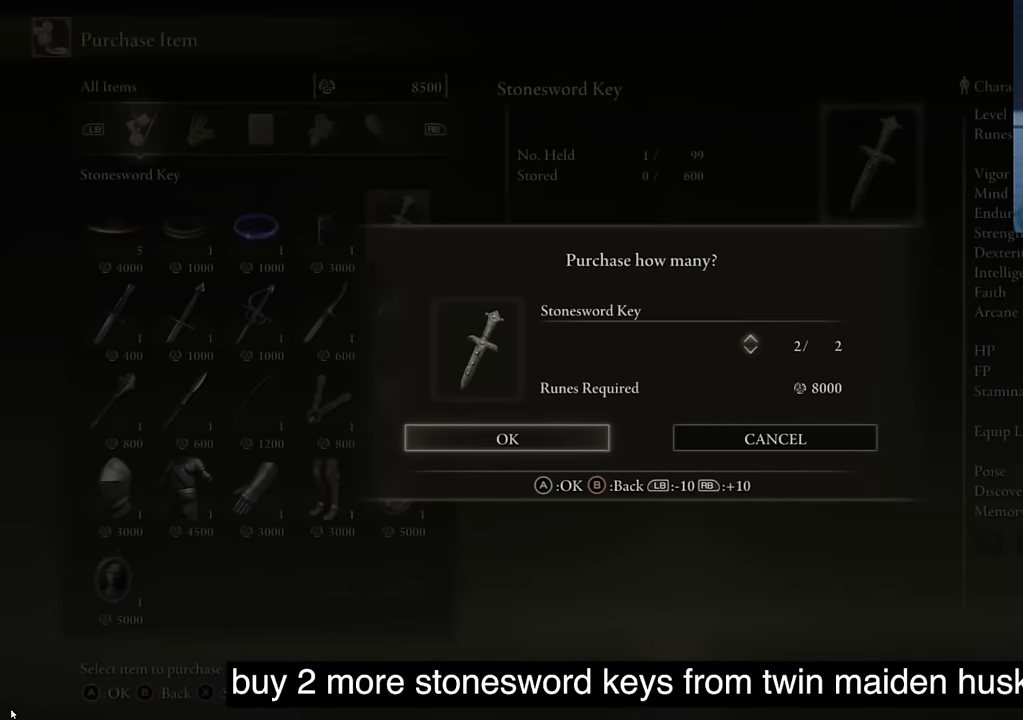
{"buttons": [], "left_stick": "center", "right_stick": "center", "events": [[300, "CROSS", "down"], [400, "CROSS", "up"]]}
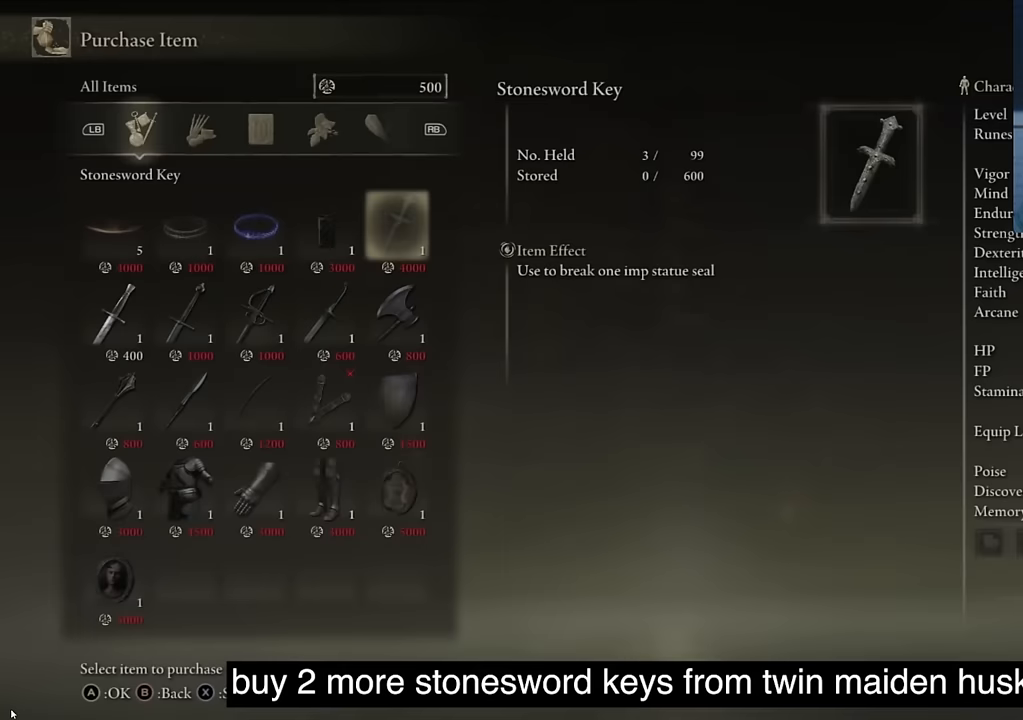
{"buttons": [], "left_stick": "center", "right_stick": "center", "events": [[283, "CIRCLE", "down"], [433, "CIRCLE", "up"]]}
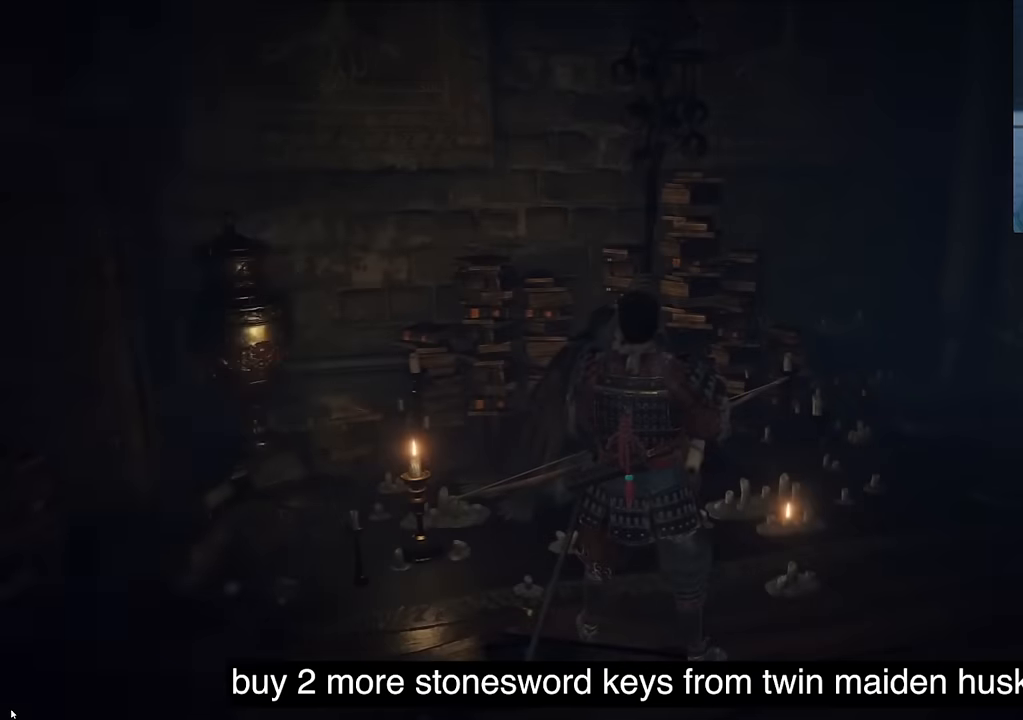
{"buttons": [], "left_stick": "center", "right_stick": "center", "events": [[133, "CIRCLE", "down"], [250, "CIRCLE", "up"]]}
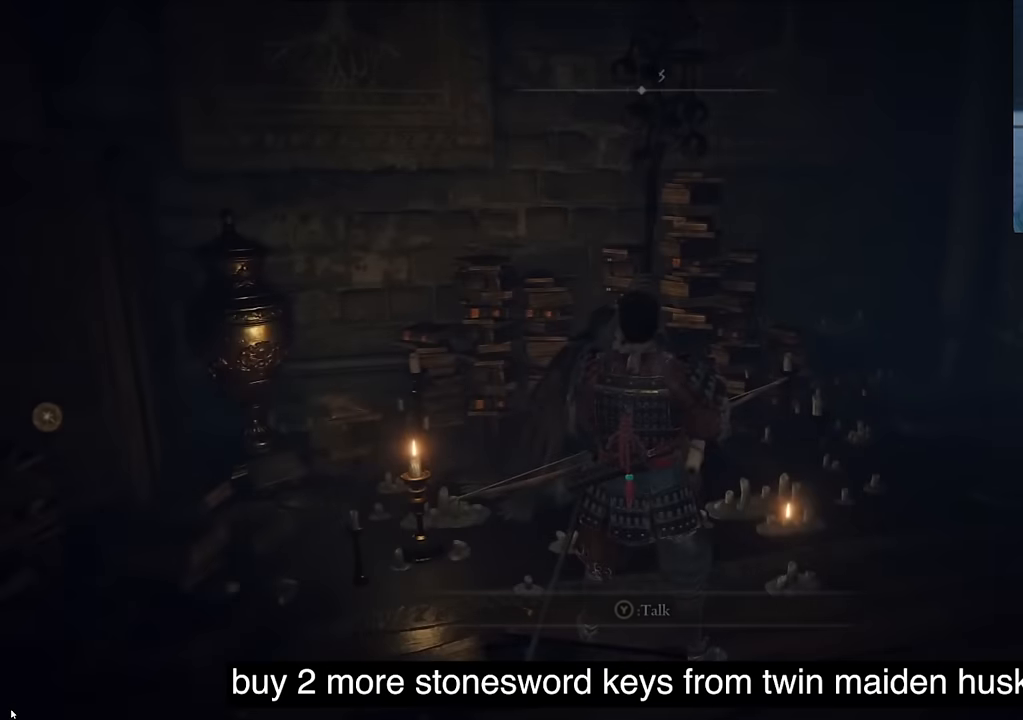
{"buttons": ["TRIANGLE"], "left_stick": "center", "right_stick": "center", "events": [[166, "TOUCHPAD", "down"], [333, "TOUCHPAD", "up"], [450, "TRIANGLE", "down"]]}
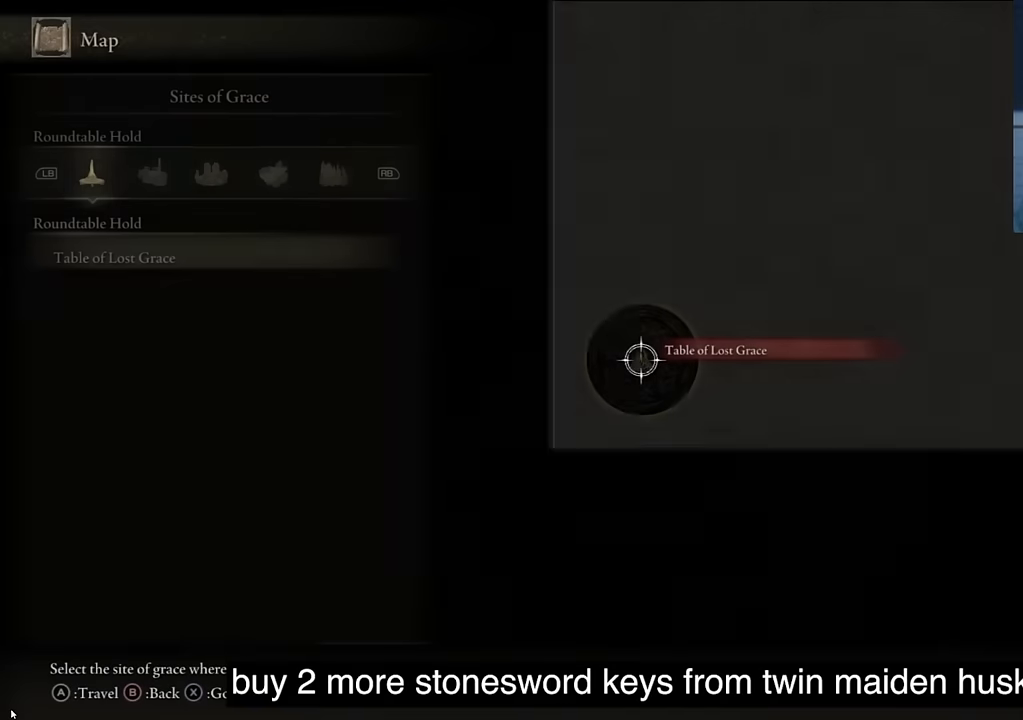
{"buttons": [], "left_stick": "right", "right_stick": "up-left", "events": [[83, "TRIANGLE", "up"], [416, "R1", "down"], [450, "CIRCLE", "down"], [450, "R1", "up"], [450, "left_stick", "right"], [450, "right_stick", "up-left"], [466, "CIRCLE", "up"]]}
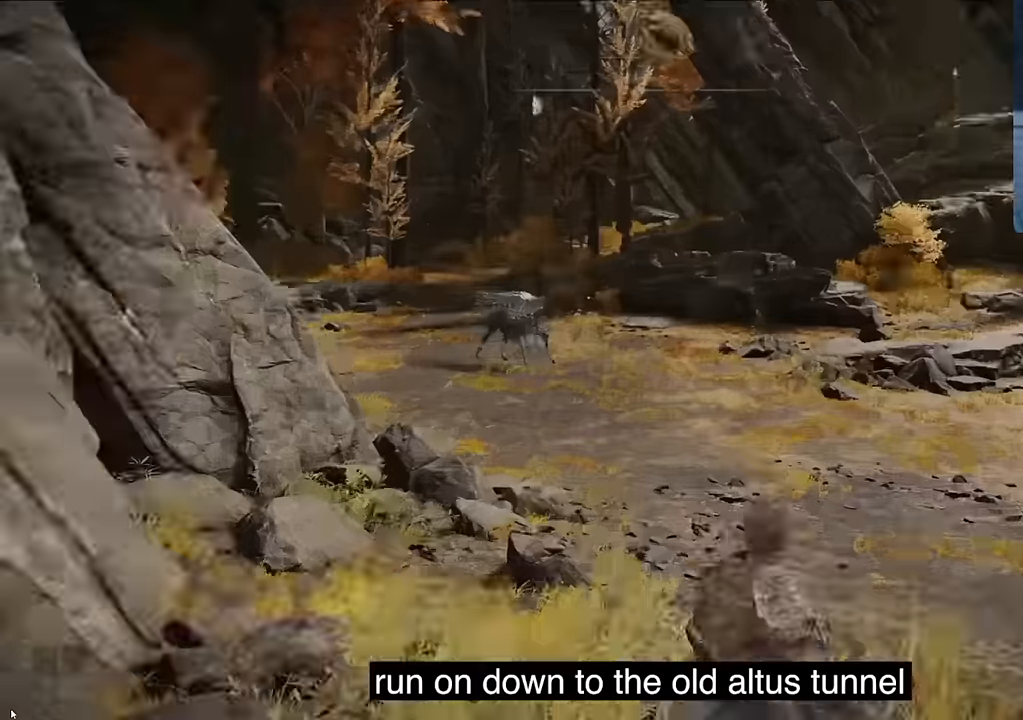
{"buttons": ["CIRCLE", "L1"], "left_stick": "center", "right_stick": "left", "events": [[33, "L1", "down"], [33, "right_stick", "left"], [66, "left_stick", "center"], [150, "CIRCLE", "down"], [166, "CIRCLE", "up"], [283, "CIRCLE", "down"], [483, "CIRCLE", "up"], [500, "CIRCLE", "down"]]}